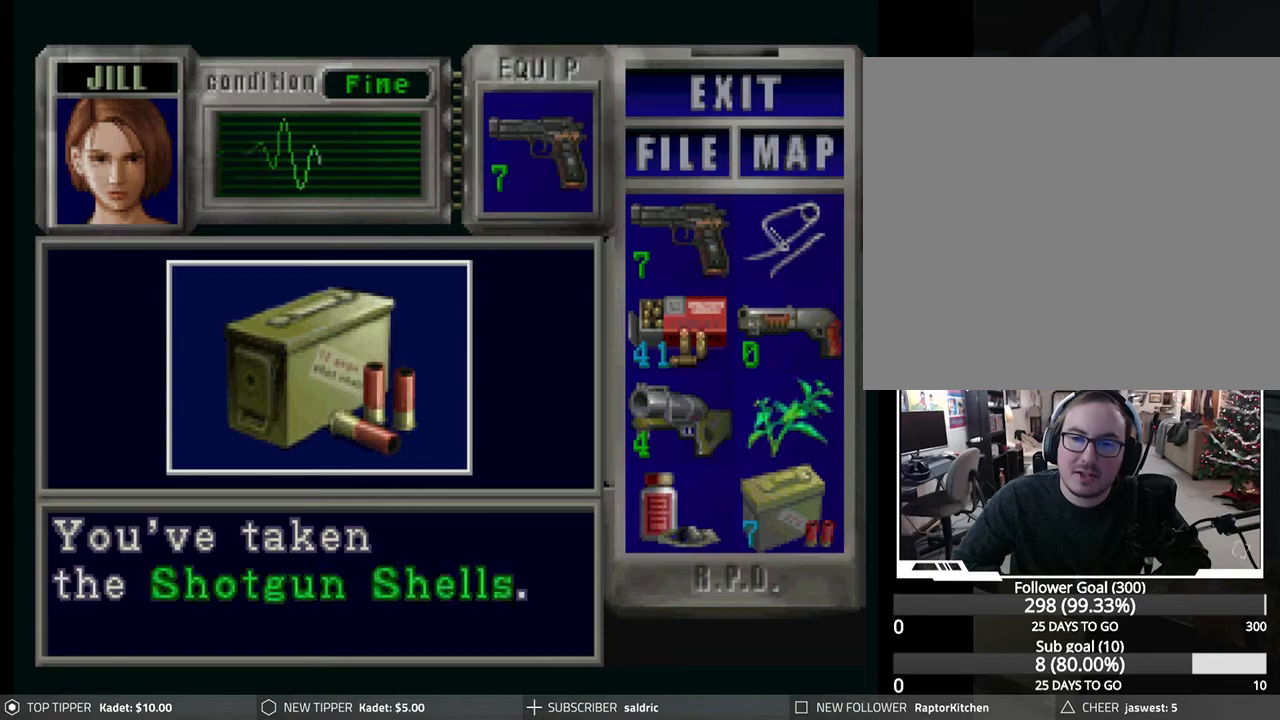
Gameplay with a controller (PlayStation layout); each line is a JSON object with the inputs held at the frame after it. "events" lists button and stick changes between this image and that frame as [ms after this image, input, new state], when the widget could be followed in between. Not read: right_stick.
{"buttons": [], "left_stick": "center", "events": [[67, "CROSS", "up"], [300, "CROSS", "down"], [433, "CROSS", "up"]]}
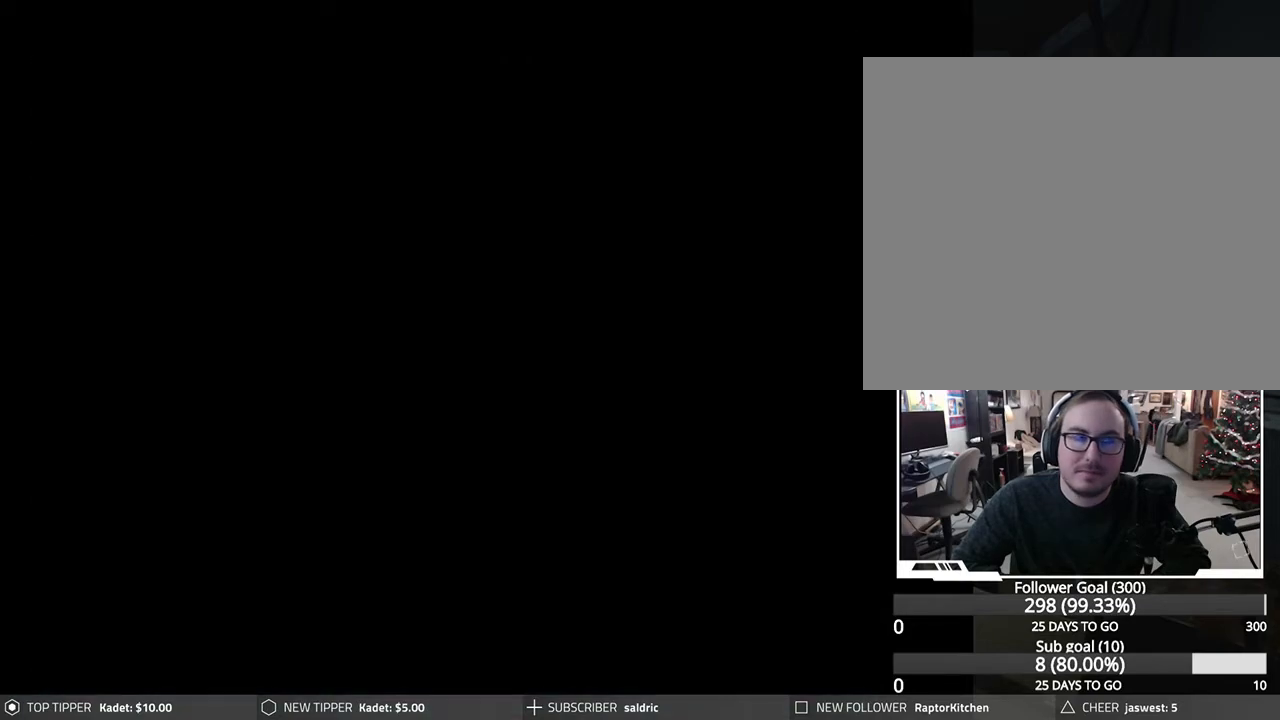
{"buttons": ["TRIANGLE"], "left_stick": "center", "events": [[167, "TRIANGLE", "down"], [250, "TRIANGLE", "up"], [333, "TRIANGLE", "down"], [400, "TRIANGLE", "up"], [500, "TRIANGLE", "down"]]}
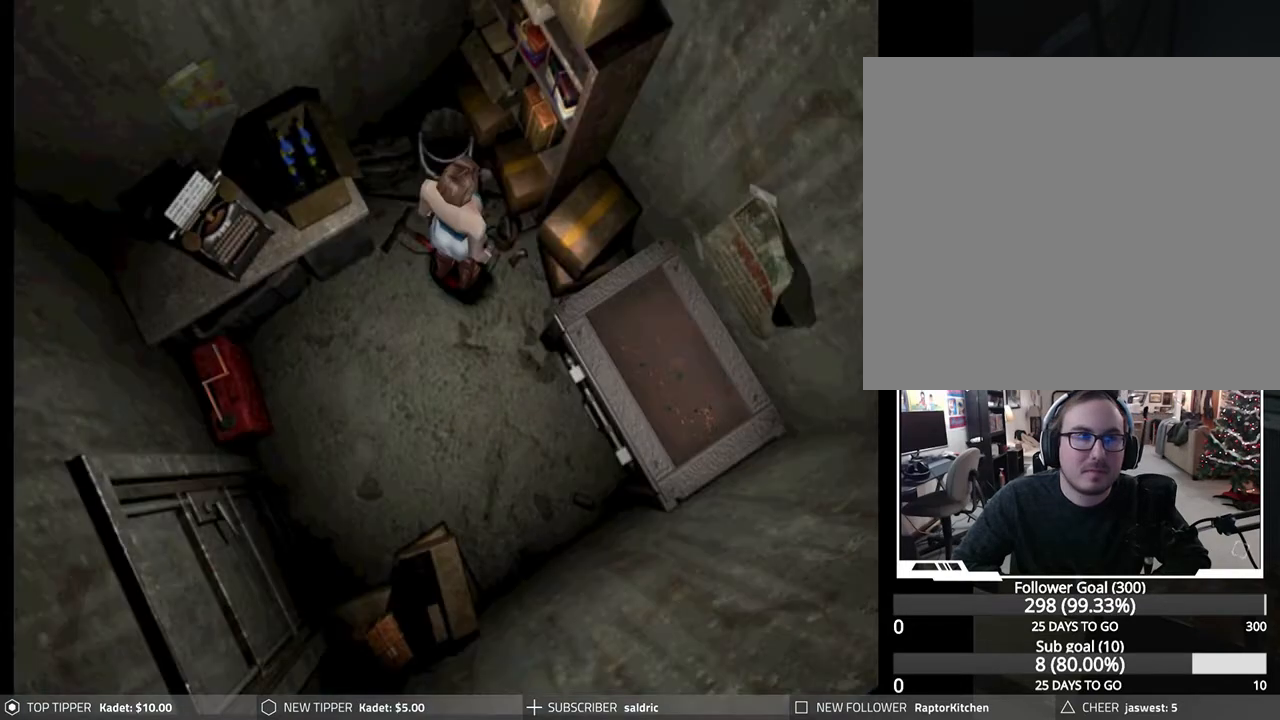
{"buttons": [], "left_stick": "center", "events": [[67, "TRIANGLE", "up"], [133, "TRIANGLE", "down"], [283, "TRIANGLE", "up"]]}
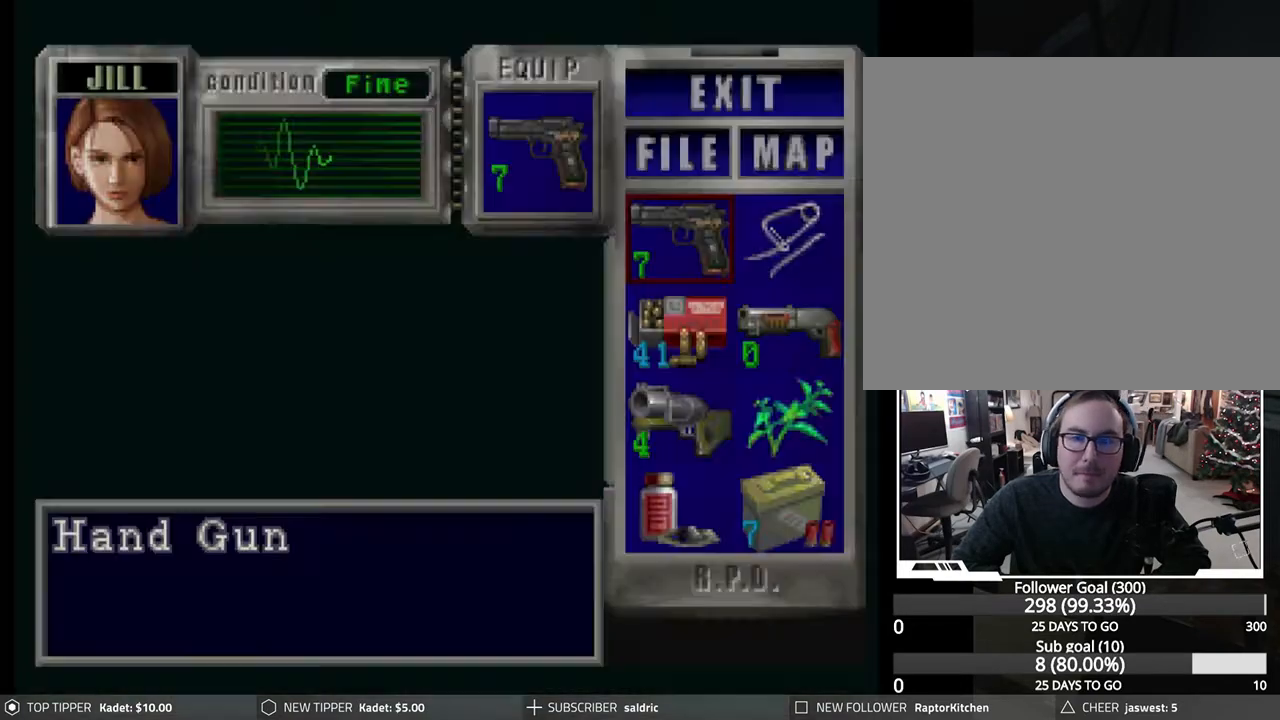
{"buttons": ["CROSS"], "left_stick": "center", "events": [[167, "DPAD_DOWN", "down"], [250, "DPAD_DOWN", "up"], [350, "DPAD_RIGHT", "down"], [433, "DPAD_RIGHT", "up"], [483, "CROSS", "down"]]}
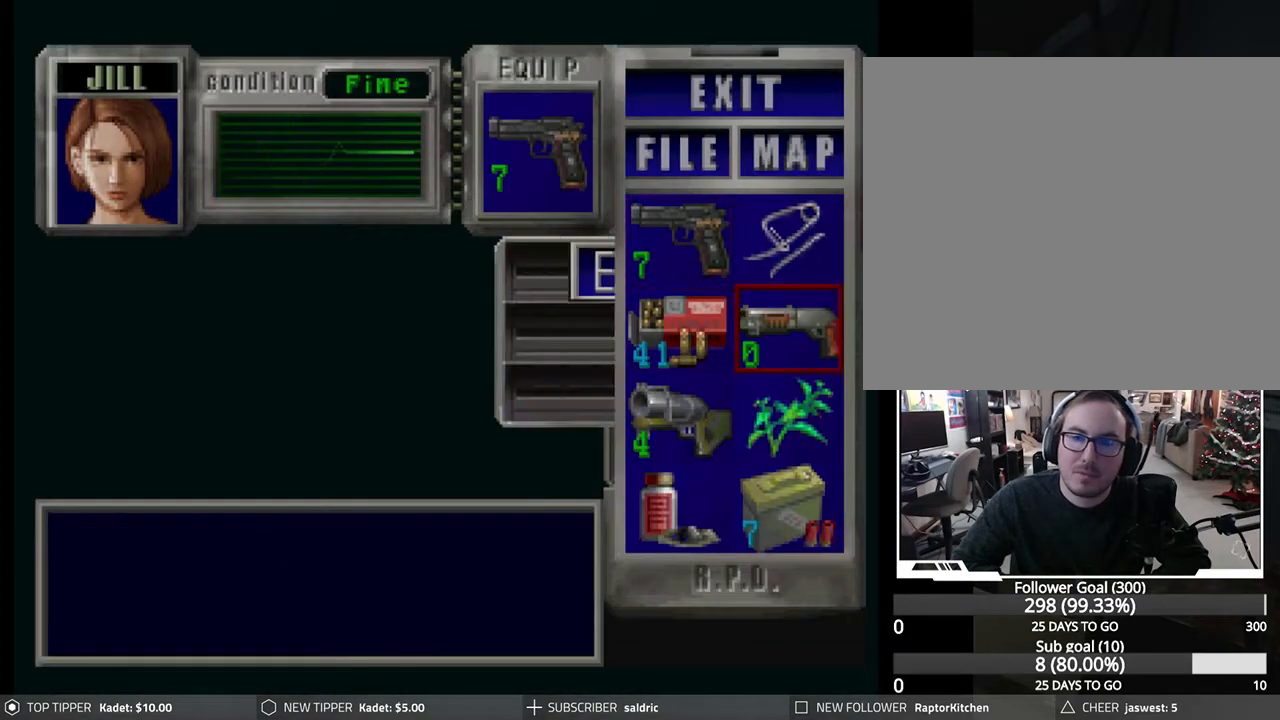
{"buttons": [], "left_stick": "center", "events": [[117, "CROSS", "up"], [200, "DPAD_DOWN", "down"], [267, "DPAD_DOWN", "up"], [283, "CROSS", "down"], [400, "DPAD_DOWN", "down"], [433, "CROSS", "up"], [483, "DPAD_DOWN", "up"]]}
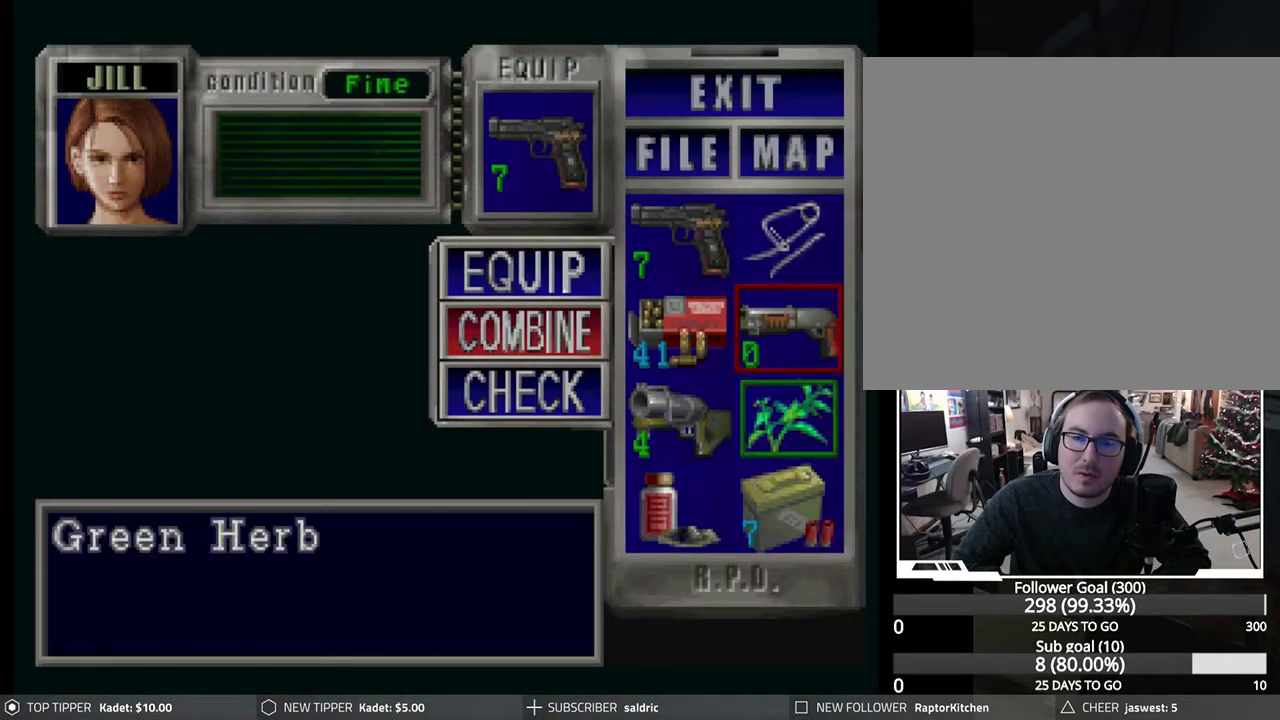
{"buttons": [], "left_stick": "center", "events": [[33, "DPAD_DOWN", "down"], [133, "DPAD_DOWN", "up"], [267, "CROSS", "down"], [500, "CROSS", "up"]]}
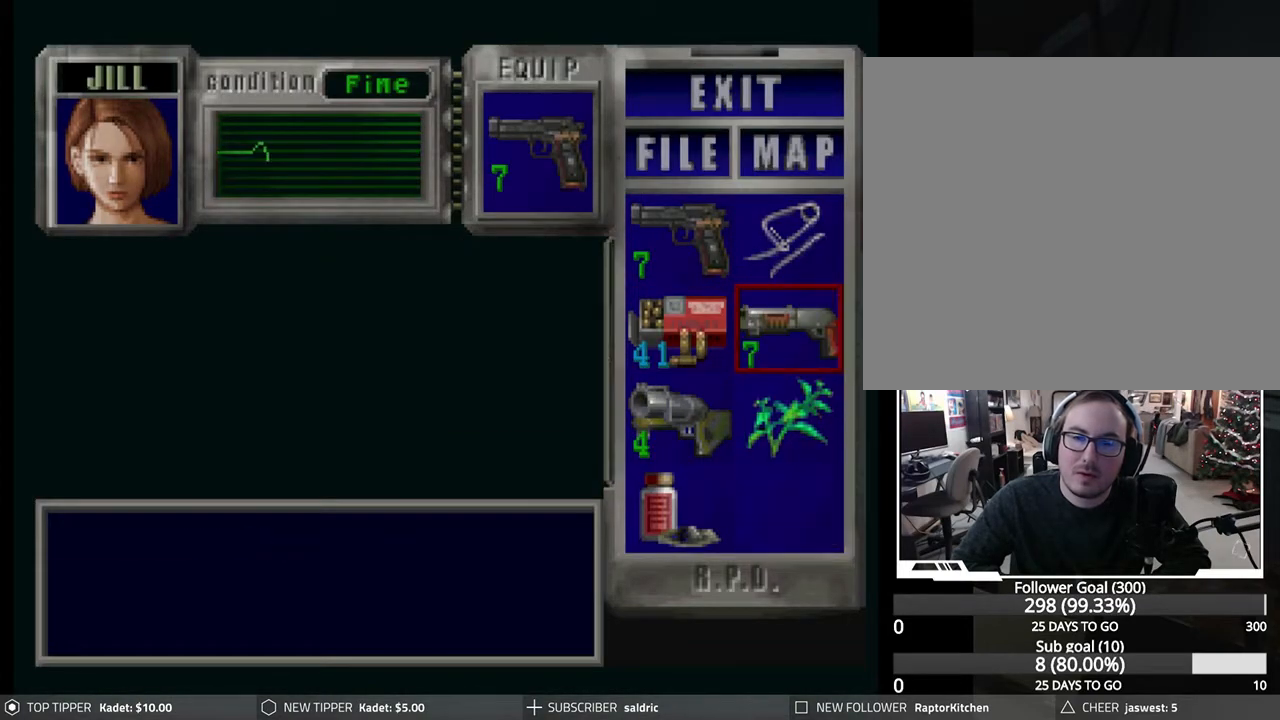
{"buttons": ["DPAD_RIGHT"], "left_stick": "center", "events": [[150, "TRIANGLE", "down"], [233, "TRIANGLE", "up"], [300, "TRIANGLE", "down"], [400, "TRIANGLE", "up"], [433, "DPAD_RIGHT", "down"]]}
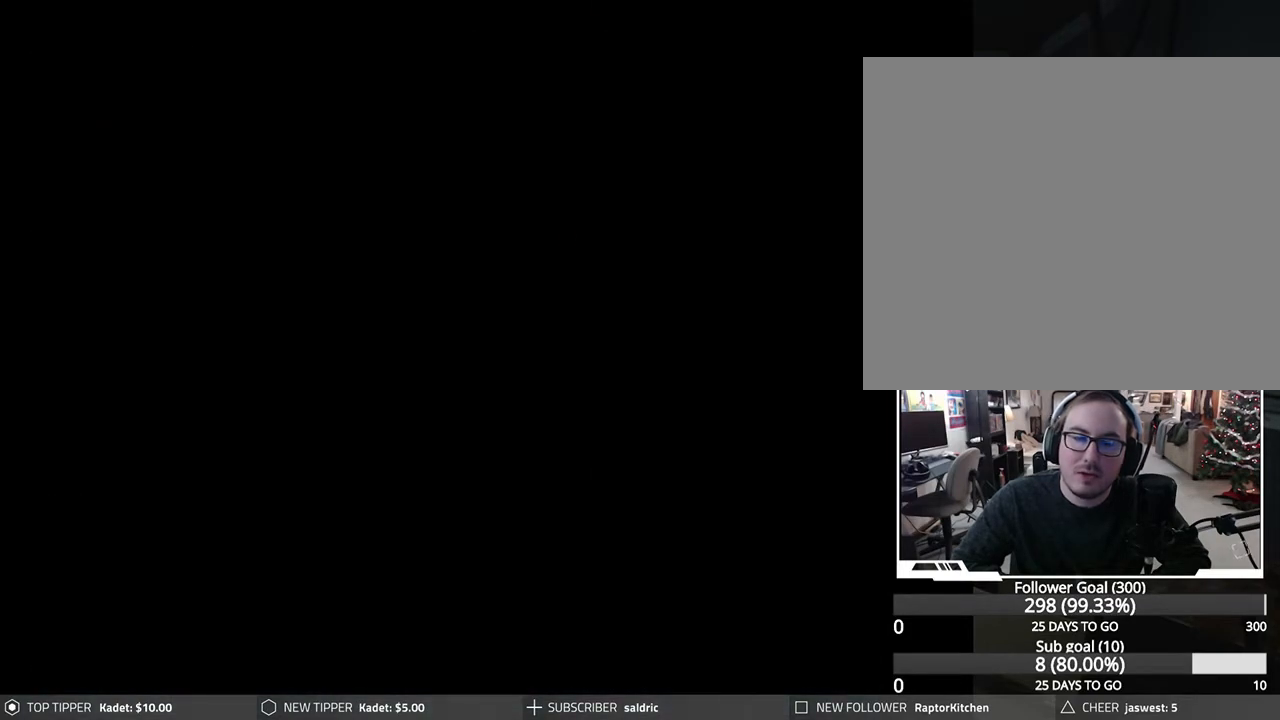
{"buttons": ["DPAD_RIGHT"], "left_stick": "center", "events": []}
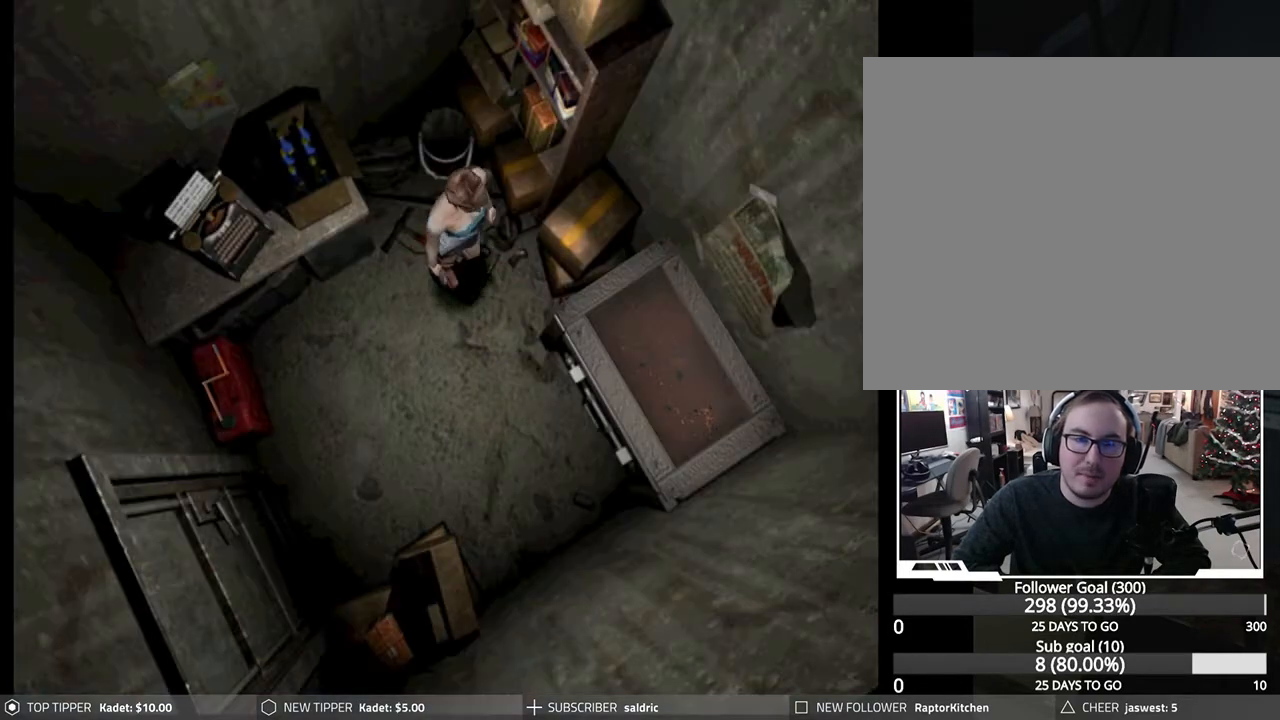
{"buttons": ["DPAD_RIGHT"], "left_stick": "center", "events": []}
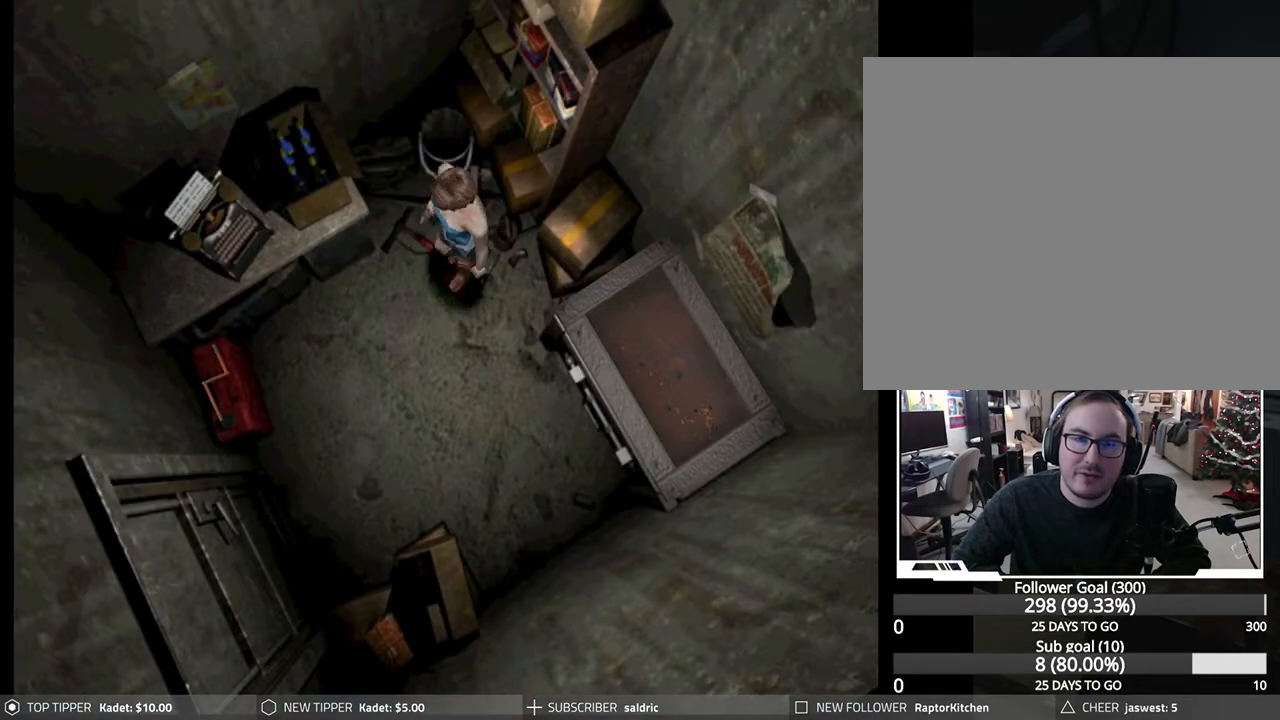
{"buttons": [], "left_stick": "center", "events": [[433, "DPAD_RIGHT", "up"], [467, "DPAD_DOWN", "down"], [483, "DPAD_DOWN", "up"]]}
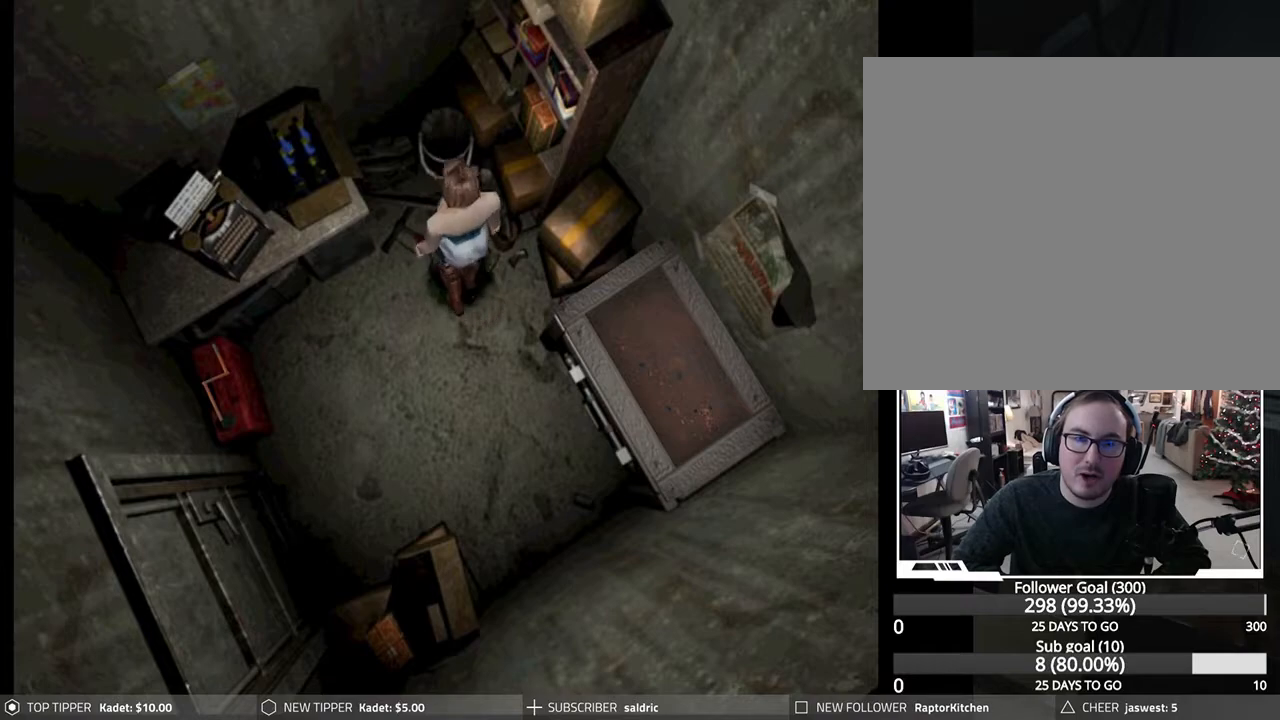
{"buttons": ["DPAD_DOWN"], "left_stick": "center", "events": [[33, "DPAD_DOWN", "down"]]}
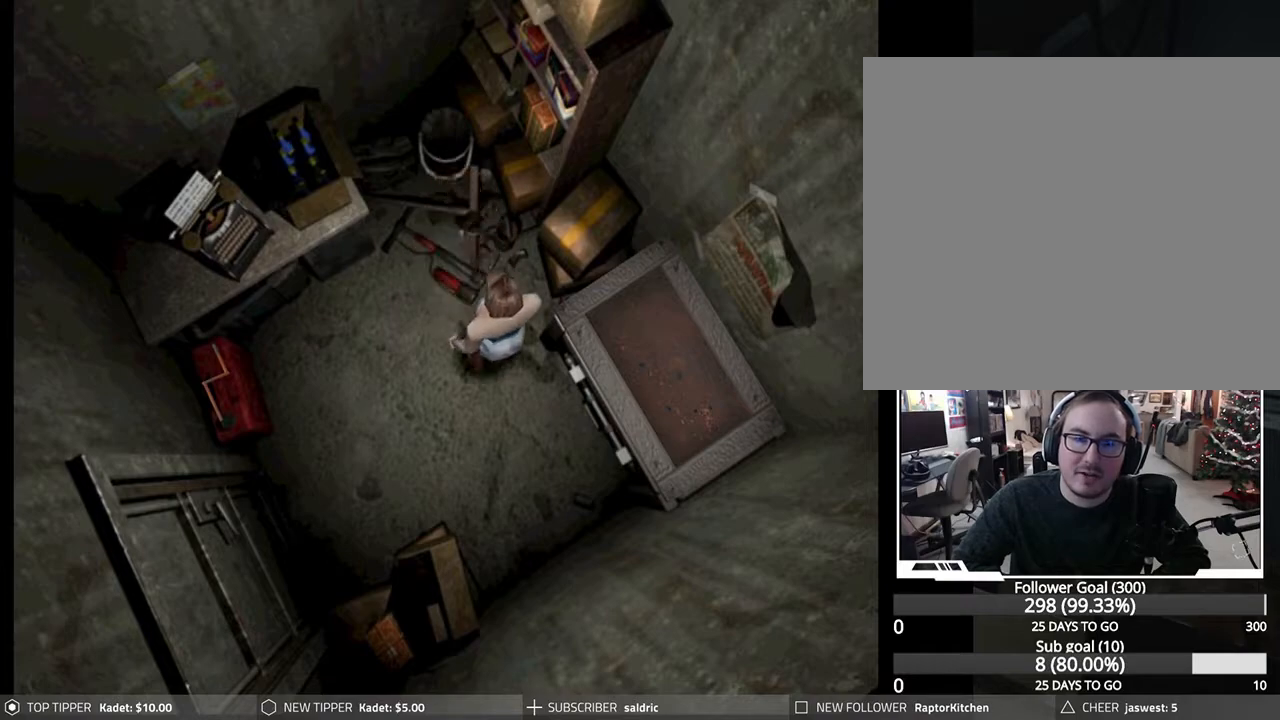
{"buttons": ["DPAD_RIGHT"], "left_stick": "center", "events": [[83, "DPAD_RIGHT", "down"], [217, "DPAD_RIGHT", "up"], [300, "DPAD_RIGHT", "down"], [333, "DPAD_DOWN", "up"]]}
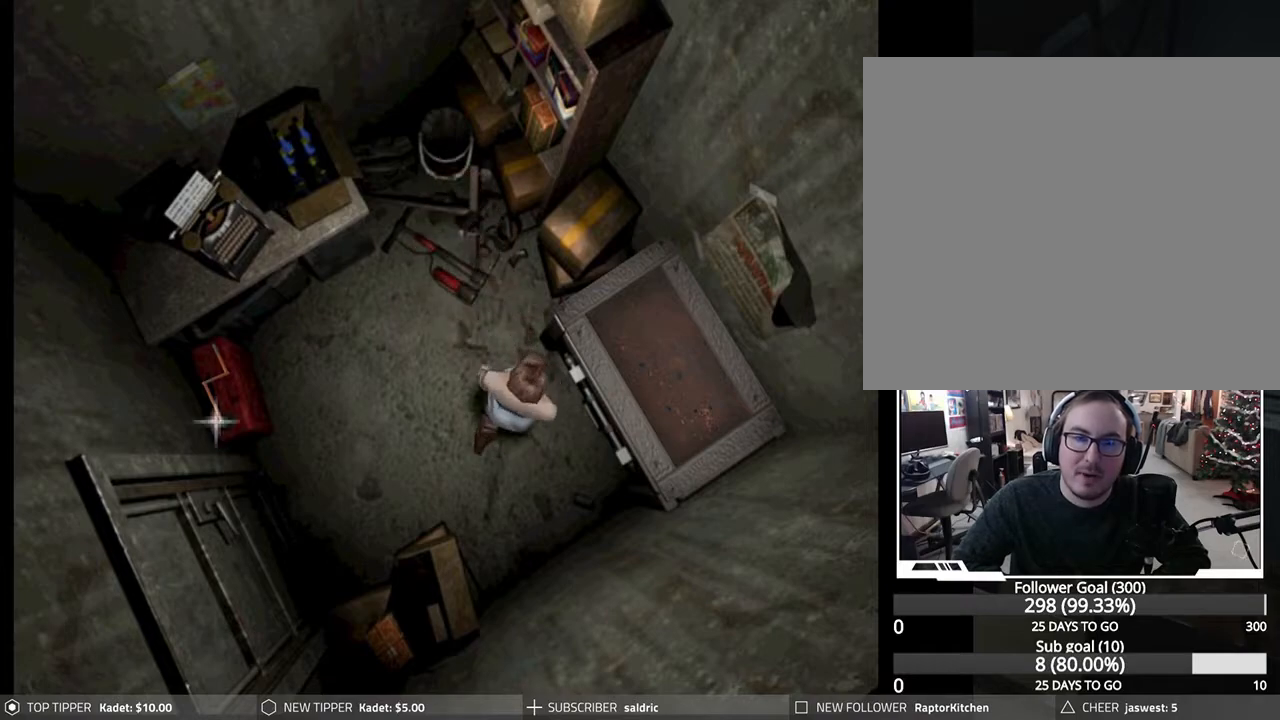
{"buttons": ["CROSS"], "left_stick": "center", "events": [[133, "DPAD_UP", "down"], [233, "DPAD_RIGHT", "up"], [300, "CROSS", "down"], [400, "CROSS", "up"], [450, "DPAD_UP", "up"], [467, "CROSS", "down"]]}
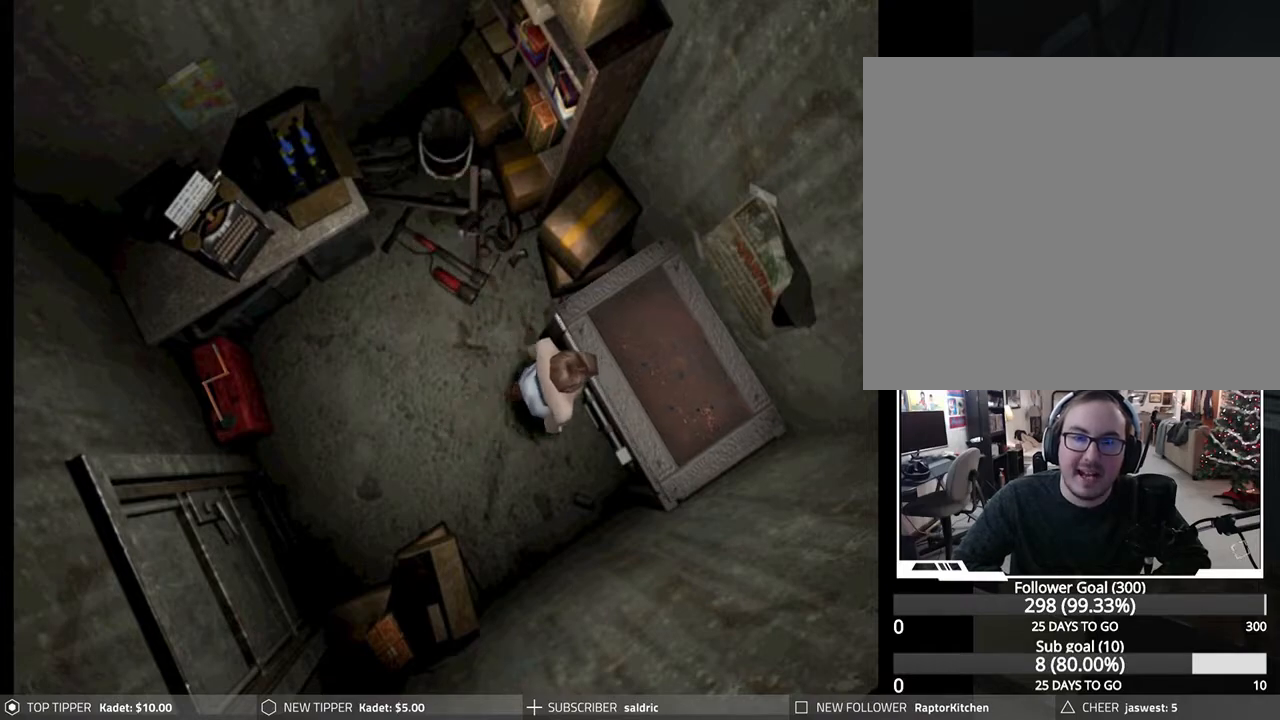
{"buttons": [], "left_stick": "center", "events": [[83, "CROSS", "up"], [150, "CROSS", "down"], [283, "CROSS", "up"]]}
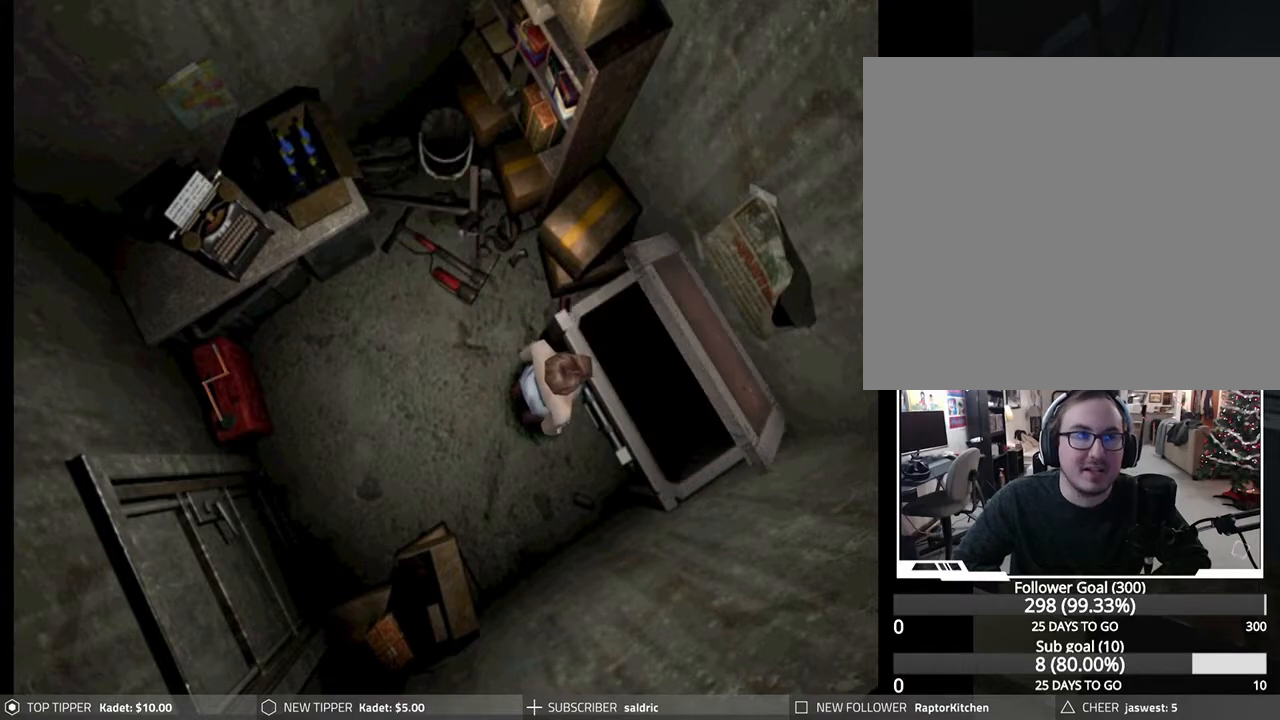
{"buttons": [], "left_stick": "center", "events": []}
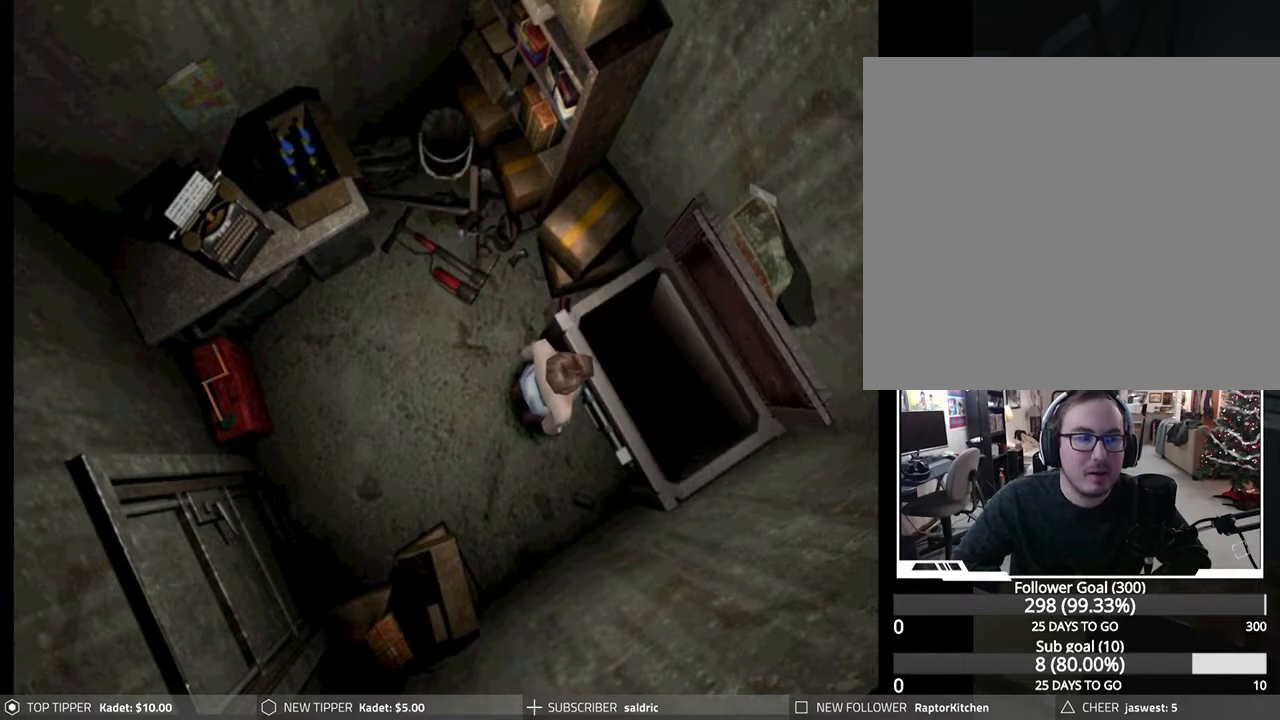
{"buttons": [], "left_stick": "center", "events": []}
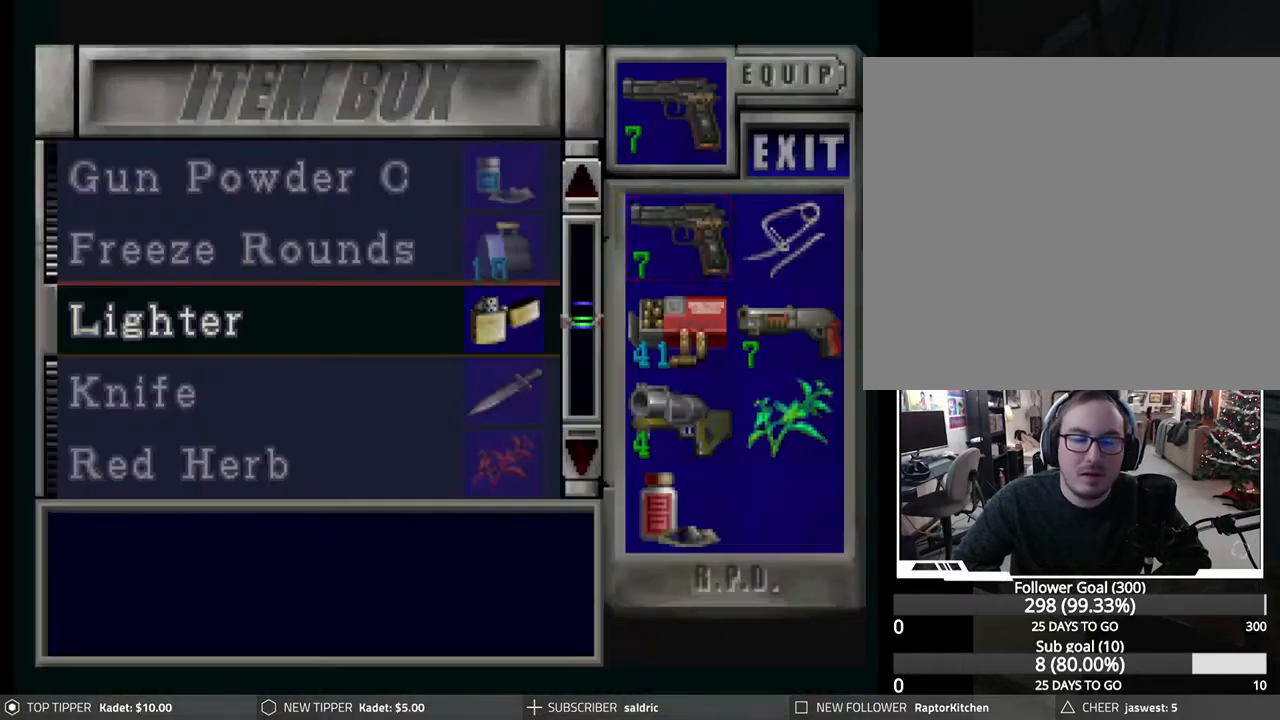
{"buttons": ["DPAD_DOWN"], "left_stick": "center", "events": [[267, "DPAD_DOWN", "down"], [383, "DPAD_DOWN", "up"], [433, "DPAD_DOWN", "down"]]}
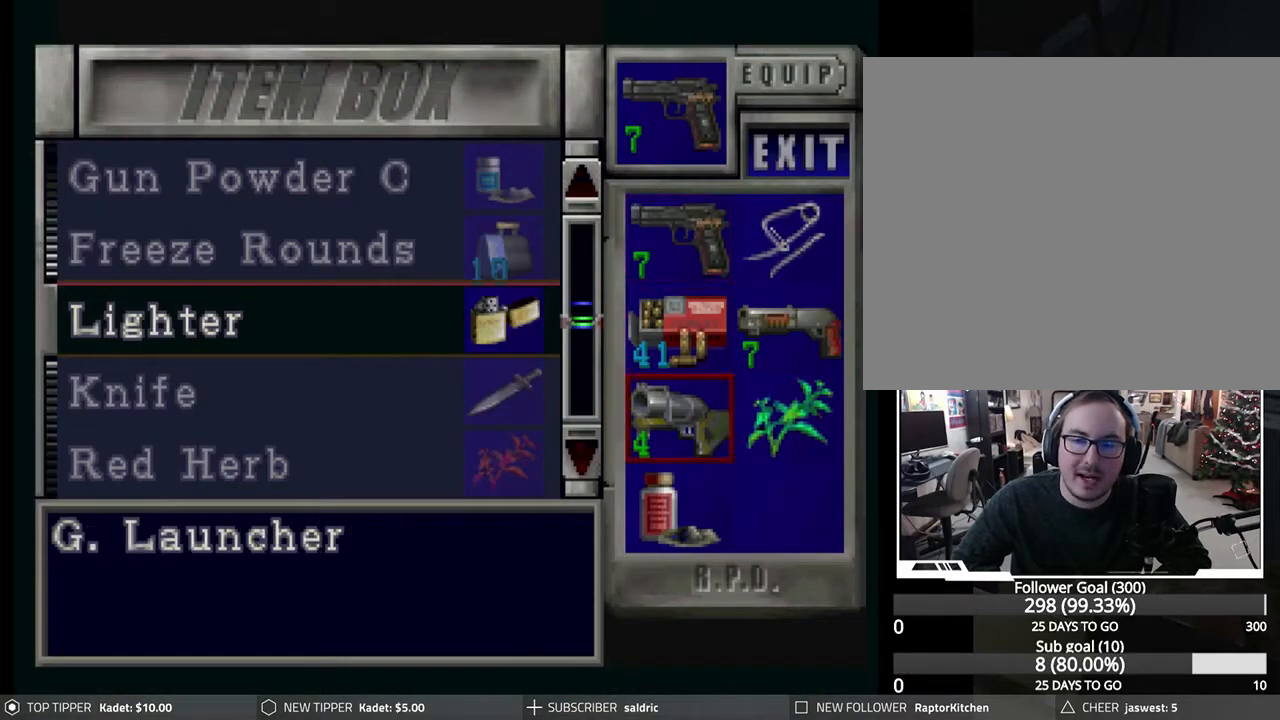
{"buttons": [], "left_stick": "center", "events": [[33, "DPAD_DOWN", "up"], [167, "DPAD_RIGHT", "down"], [250, "DPAD_RIGHT", "up"]]}
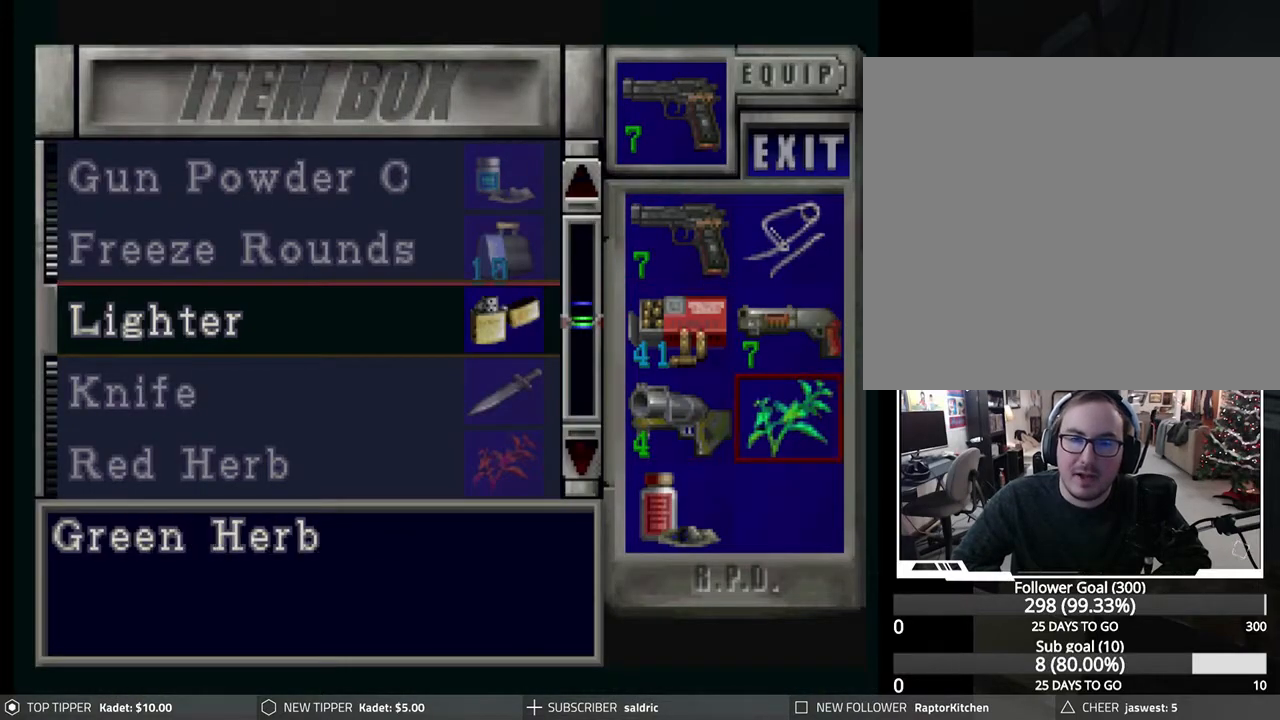
{"buttons": ["DPAD_UP"], "left_stick": "center", "events": [[17, "DPAD_DOWN", "down"], [117, "DPAD_DOWN", "up"], [300, "CROSS", "down"], [433, "CROSS", "up"], [467, "DPAD_UP", "down"]]}
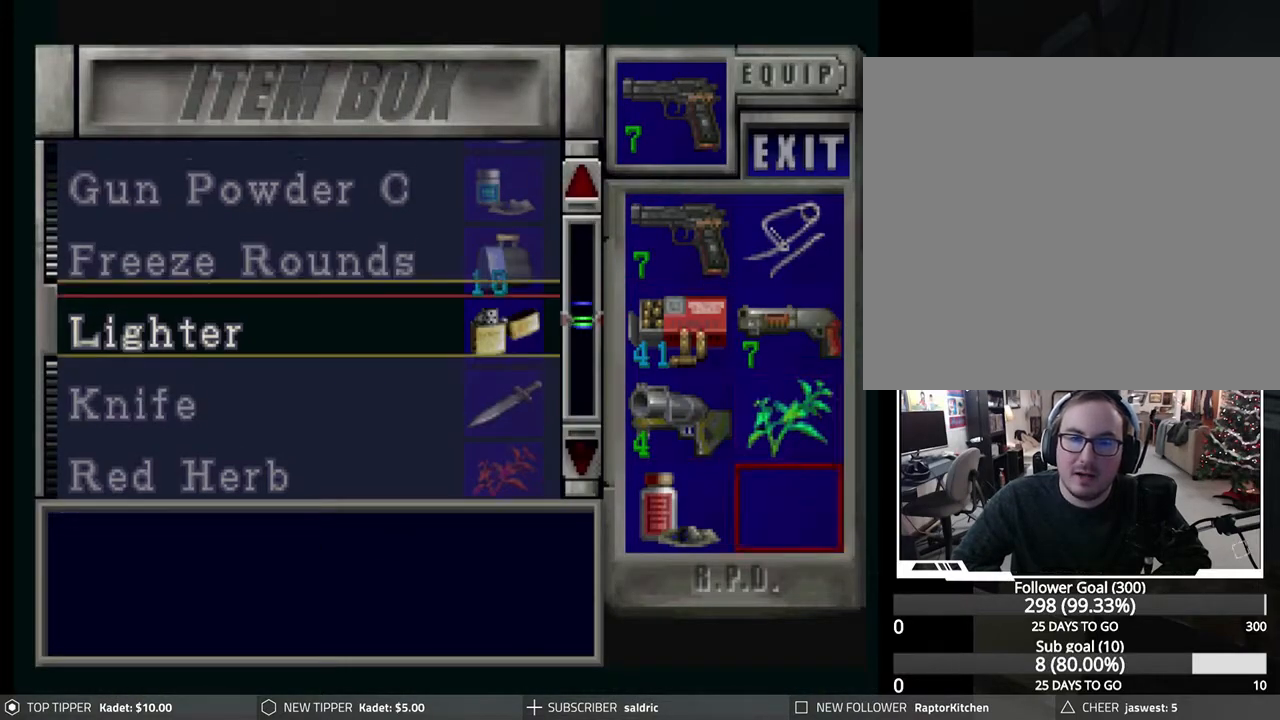
{"buttons": [], "left_stick": "center", "events": [[33, "DPAD_UP", "up"], [317, "CROSS", "down"], [500, "CROSS", "up"]]}
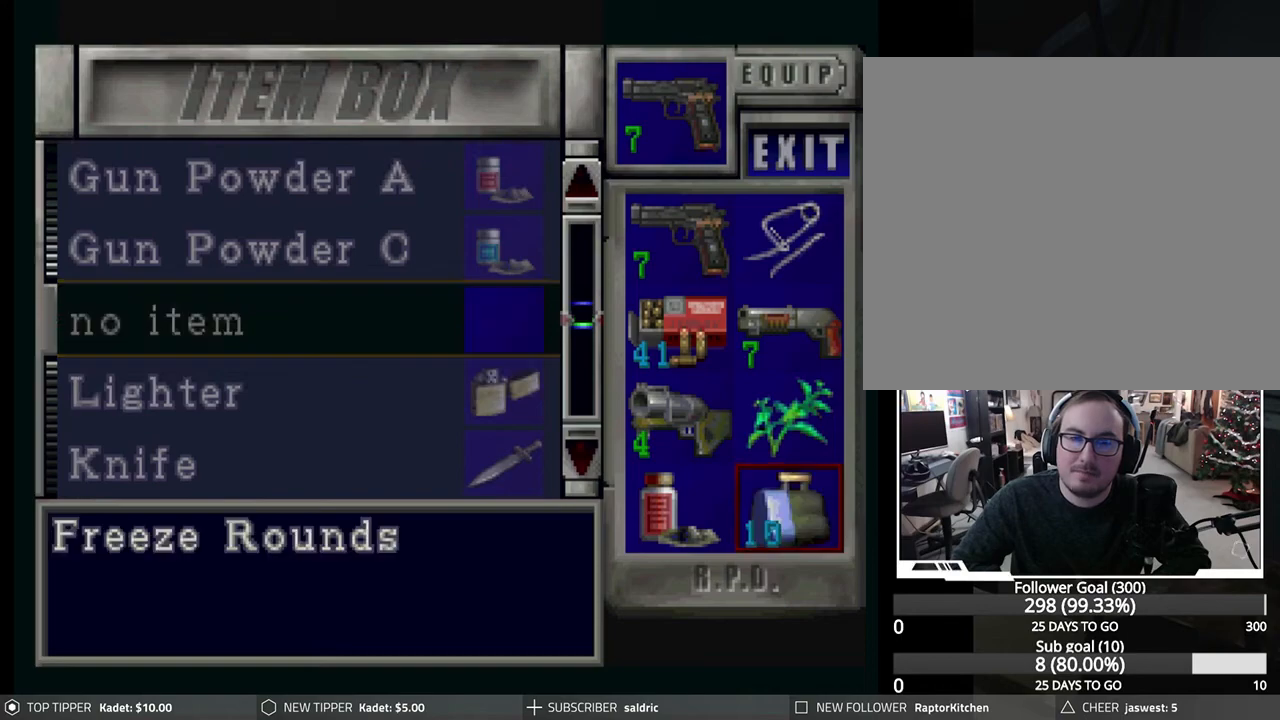
{"buttons": [], "left_stick": "center", "events": [[167, "DPAD_UP", "down"], [250, "DPAD_UP", "up"], [383, "DPAD_LEFT", "down"], [467, "DPAD_LEFT", "up"]]}
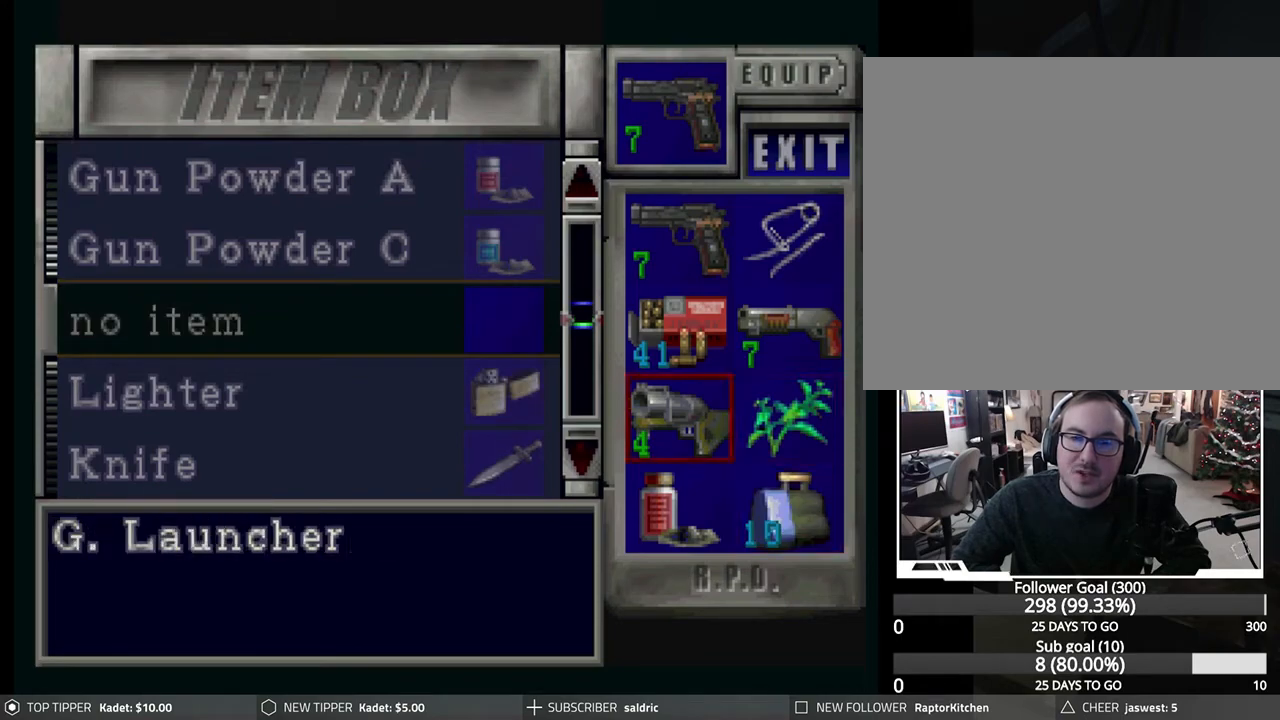
{"buttons": ["DPAD_UP"], "left_stick": "center", "events": [[500, "DPAD_UP", "down"]]}
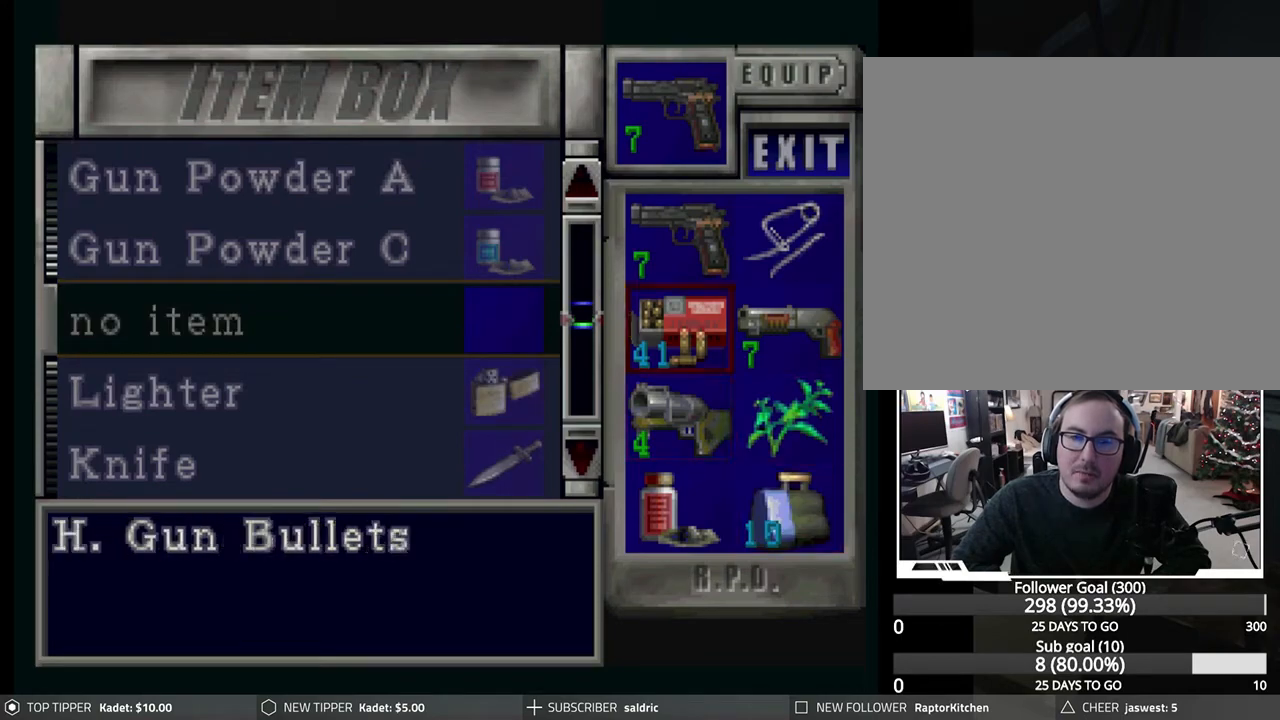
{"buttons": [], "left_stick": "center", "events": [[67, "DPAD_UP", "up"]]}
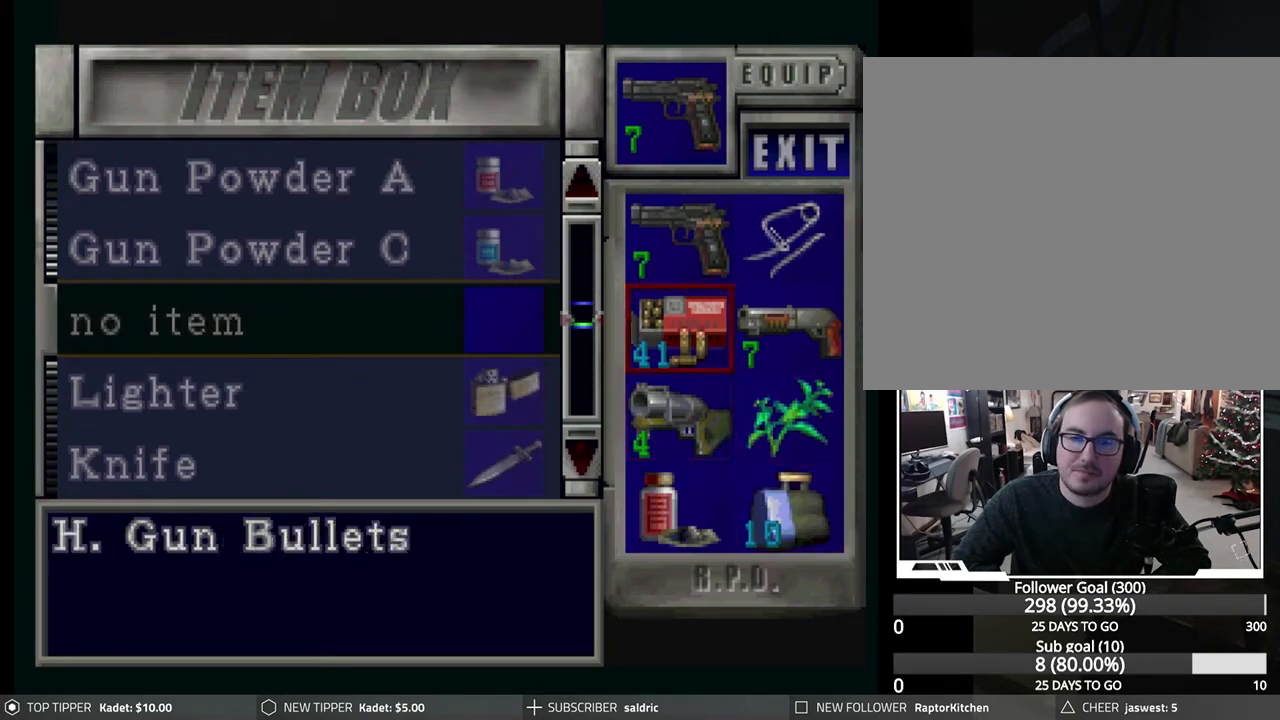
{"buttons": ["DPAD_RIGHT"], "left_stick": "center", "events": [[500, "DPAD_RIGHT", "down"]]}
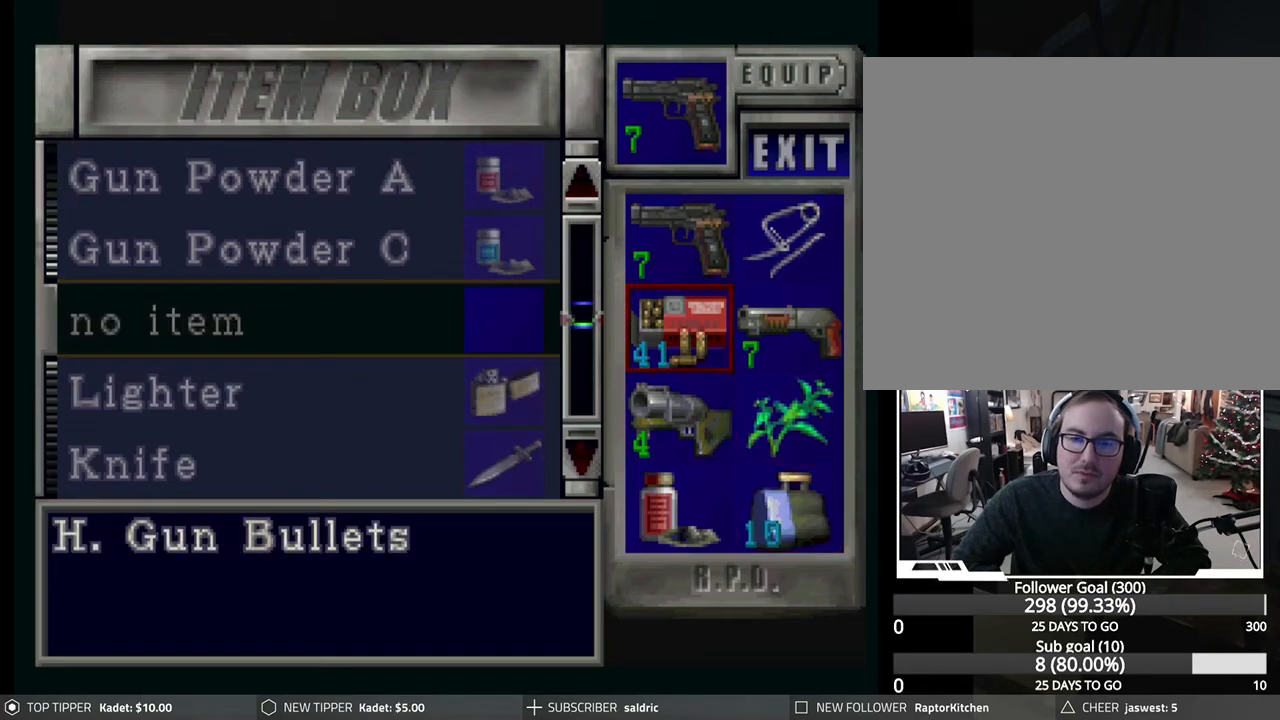
{"buttons": ["DPAD_DOWN"], "left_stick": "center", "events": [[117, "DPAD_RIGHT", "up"], [450, "DPAD_DOWN", "down"]]}
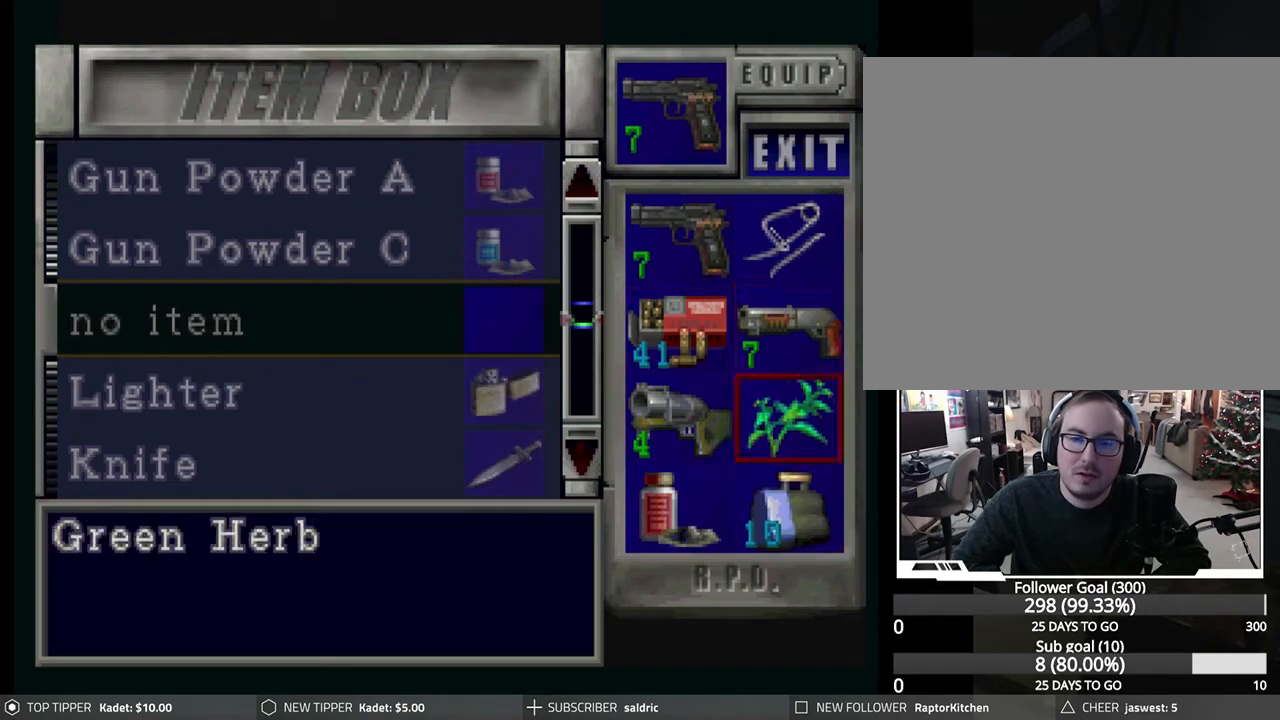
{"buttons": [], "left_stick": "center", "events": [[50, "DPAD_DOWN", "up"], [383, "CROSS", "down"], [483, "CROSS", "up"]]}
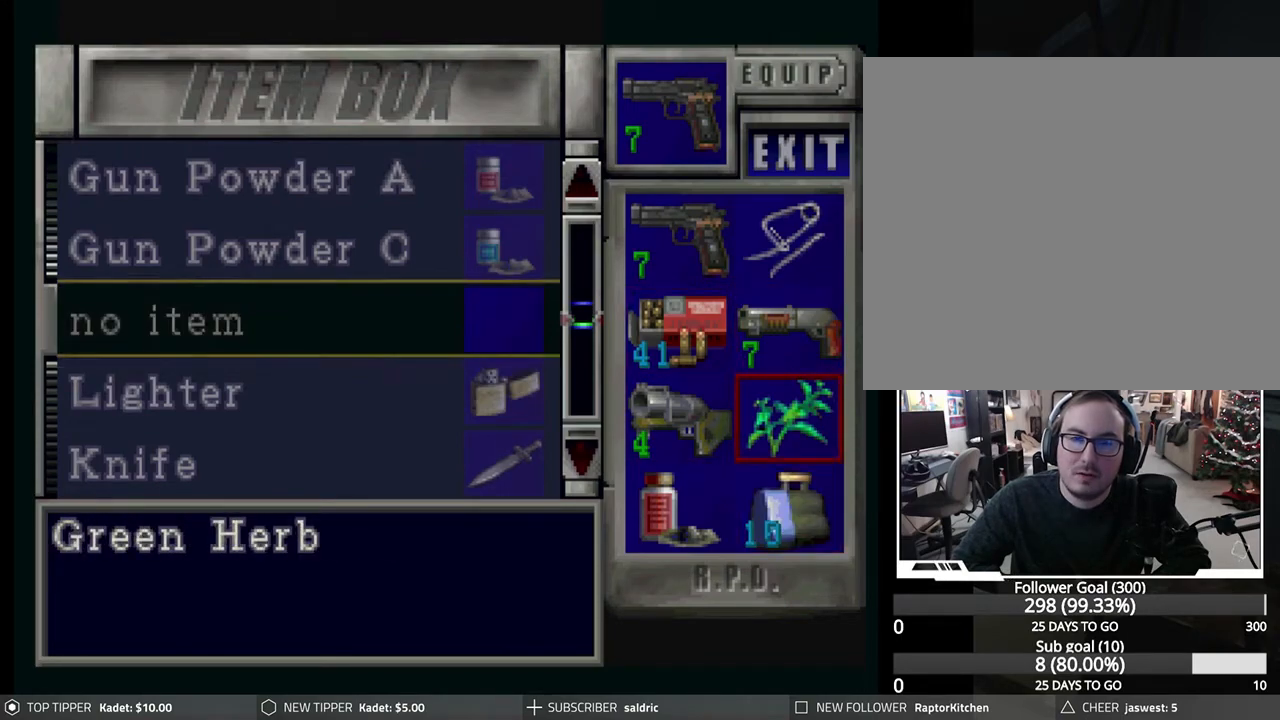
{"buttons": ["DPAD_UP"], "left_stick": "center", "events": [[33, "DPAD_UP", "down"]]}
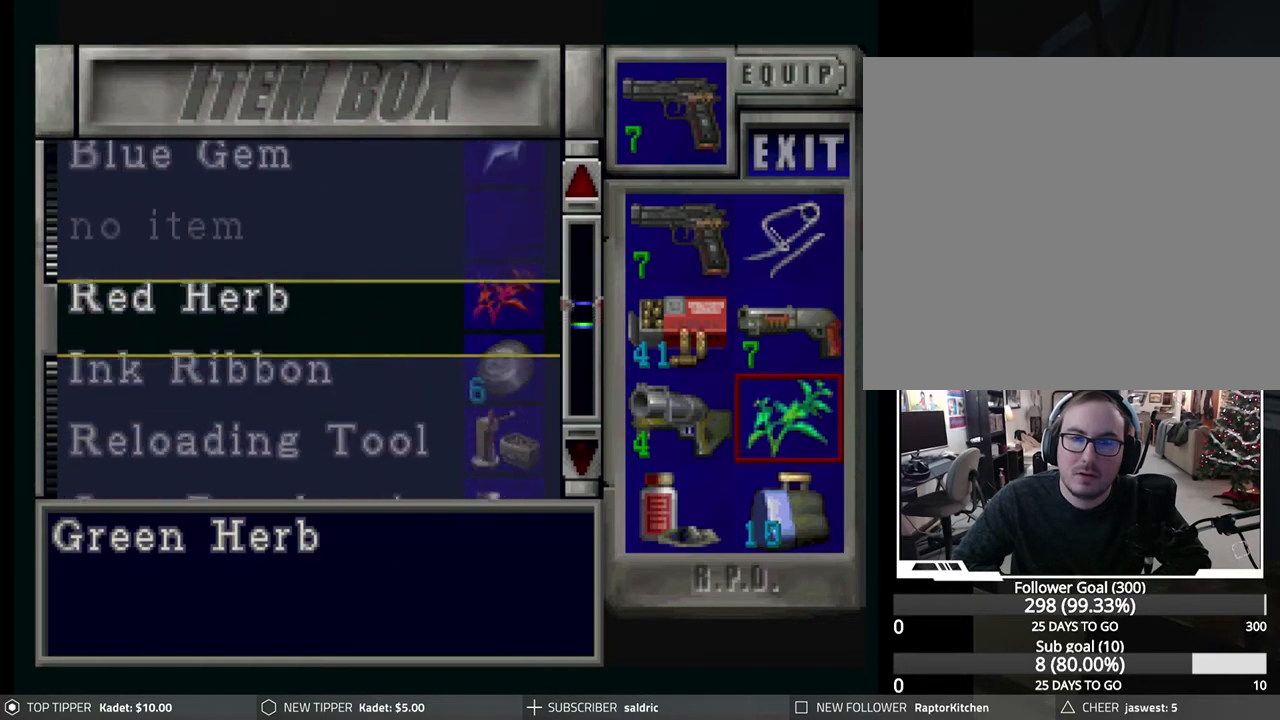
{"buttons": [], "left_stick": "center", "events": [[150, "DPAD_UP", "up"]]}
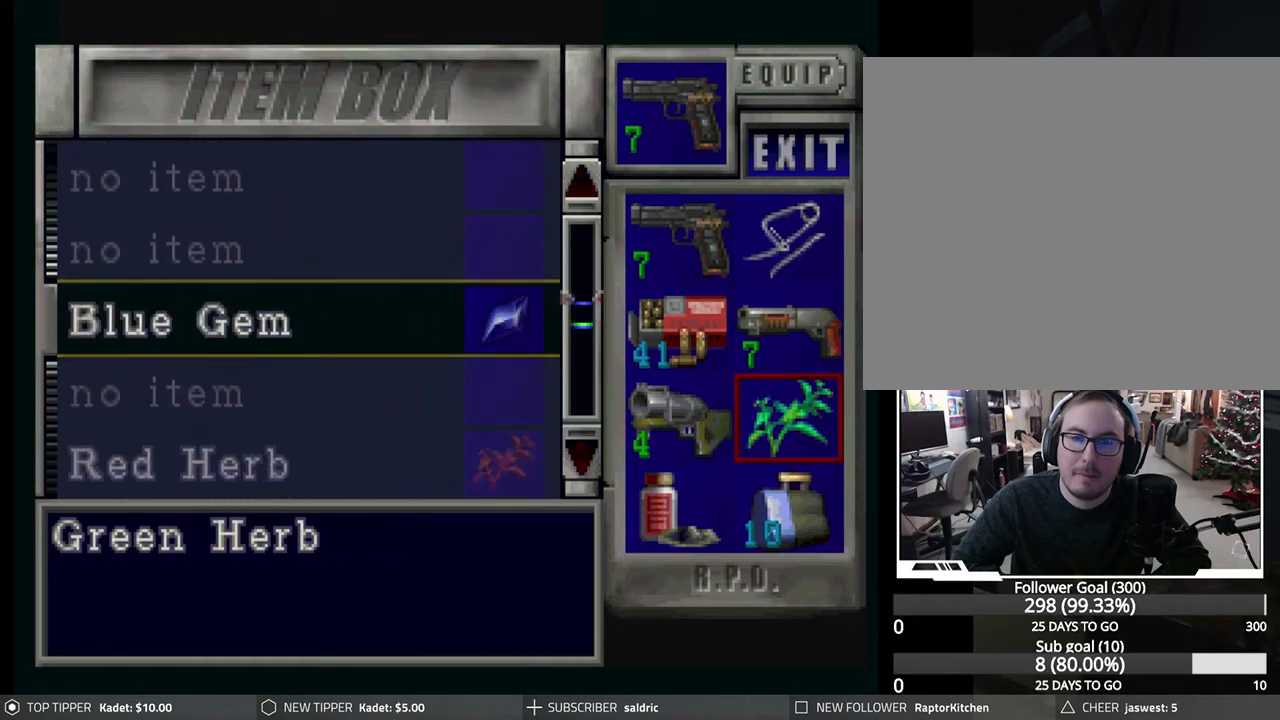
{"buttons": [], "left_stick": "center", "events": [[400, "DPAD_DOWN", "down"], [483, "DPAD_DOWN", "up"]]}